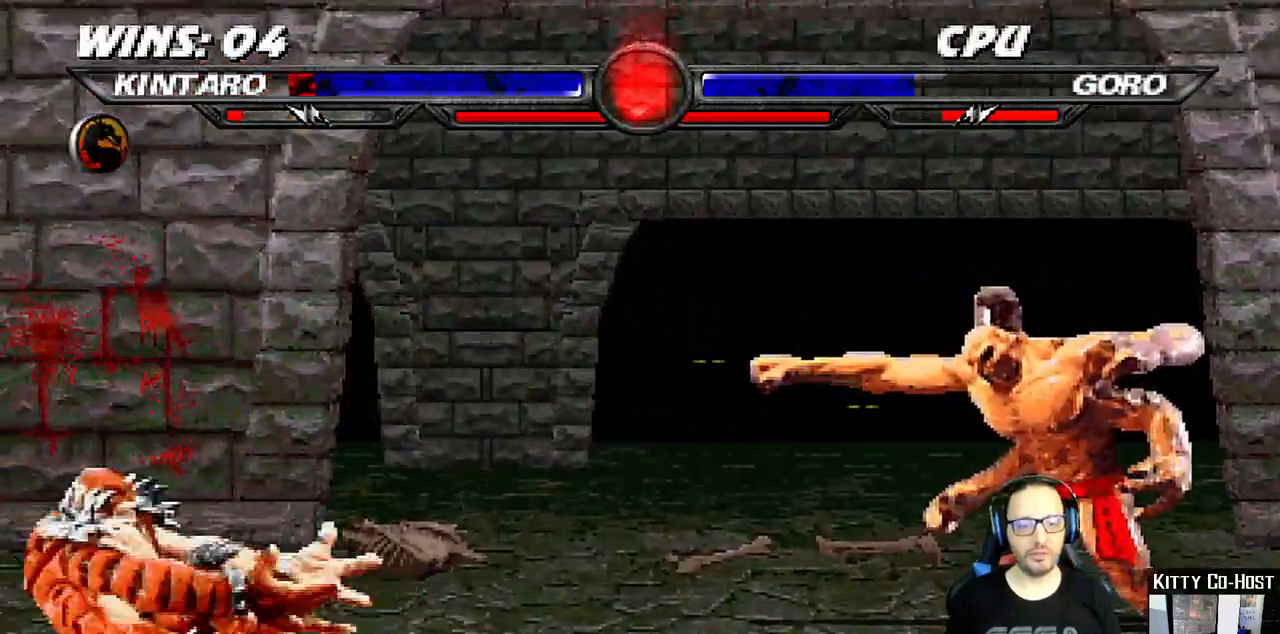
Gameplay with a controller (PlayStation layout); each line is a JSON object with the inputs held at the frame after it. "events" lists button and stick changes between this image and that frame as [ms after this image, input, new state], when the widget could be followed in between. Not read: L1 R1.
{"buttons": [], "left_stick": "center", "right_stick": "center", "events": [[217, "DPAD_DOWN", "down"], [250, "DPAD_DOWN", "up"], [283, "DPAD_UP", "down"], [417, "DPAD_UP", "up"]]}
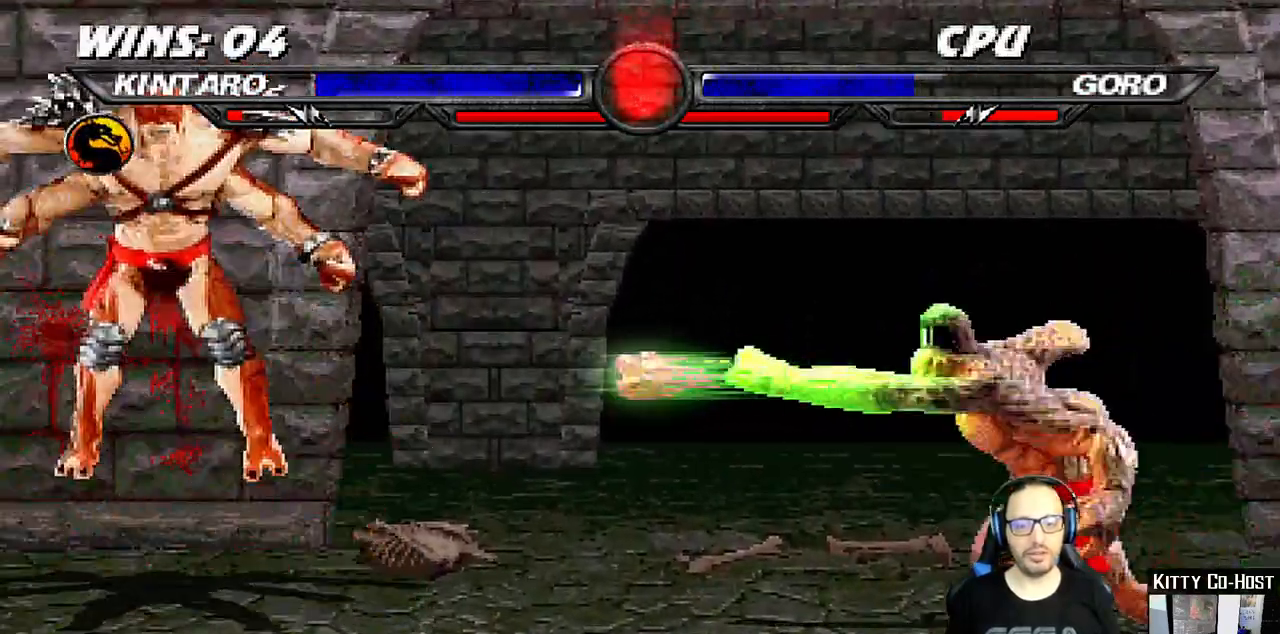
{"buttons": [], "left_stick": "center", "right_stick": "center"}
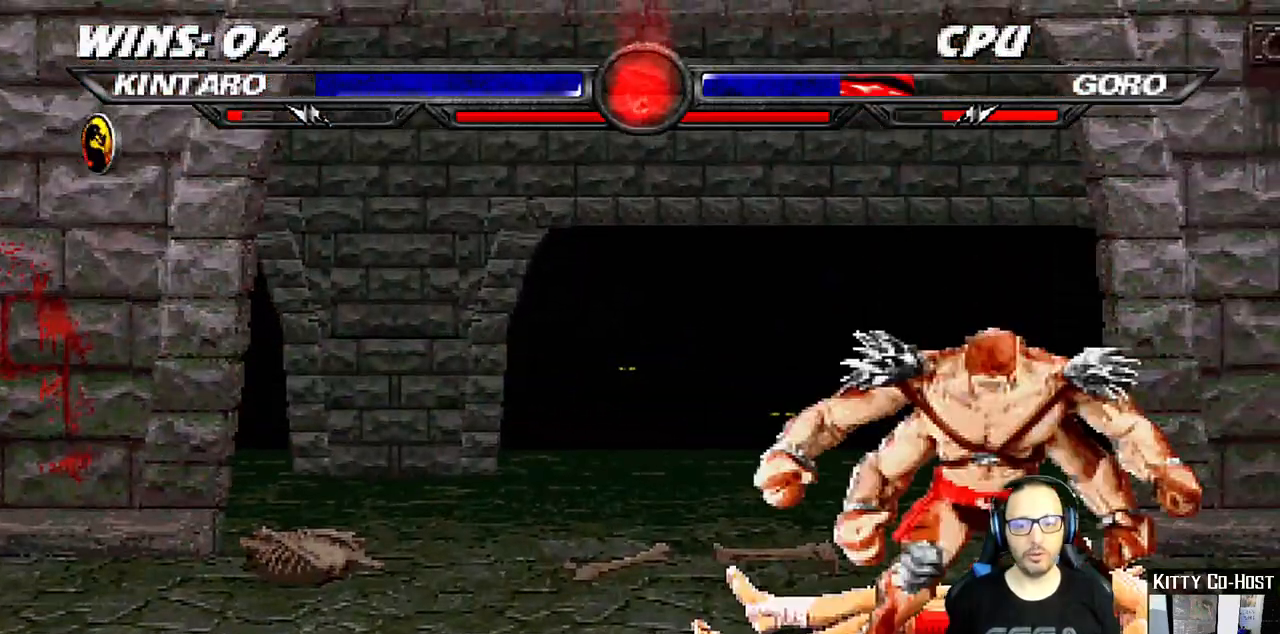
{"buttons": [], "left_stick": "center", "right_stick": "center", "events": []}
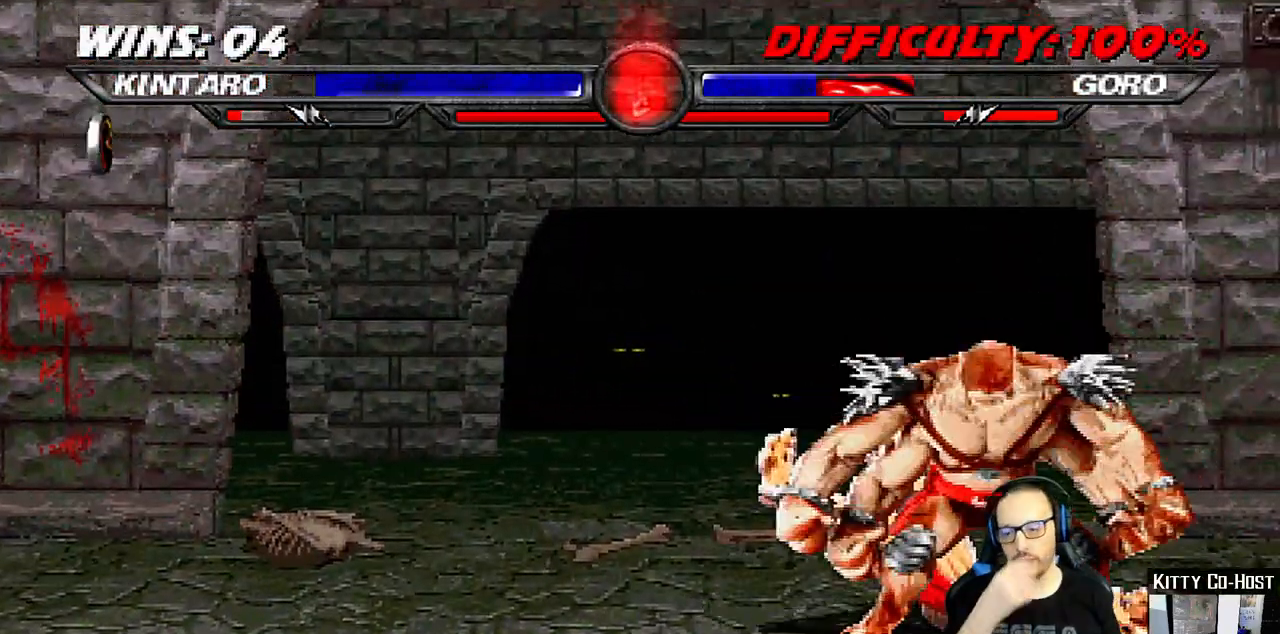
{"buttons": [], "left_stick": "center", "right_stick": "center", "events": []}
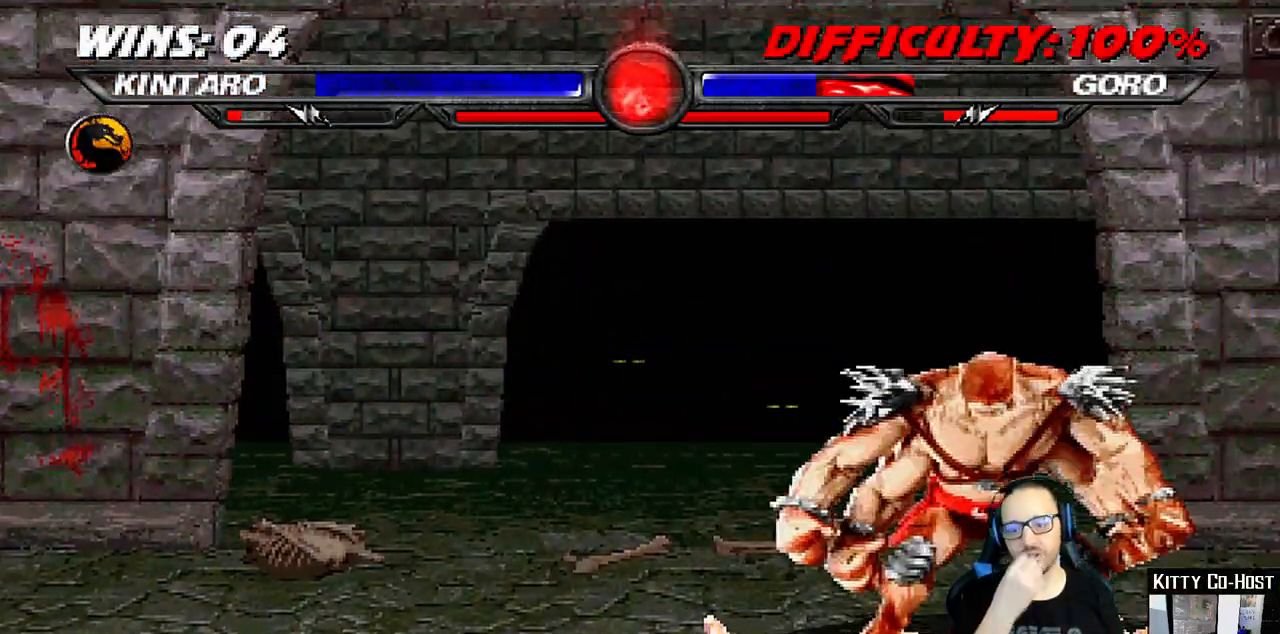
{"buttons": [], "left_stick": "center", "right_stick": "center", "events": []}
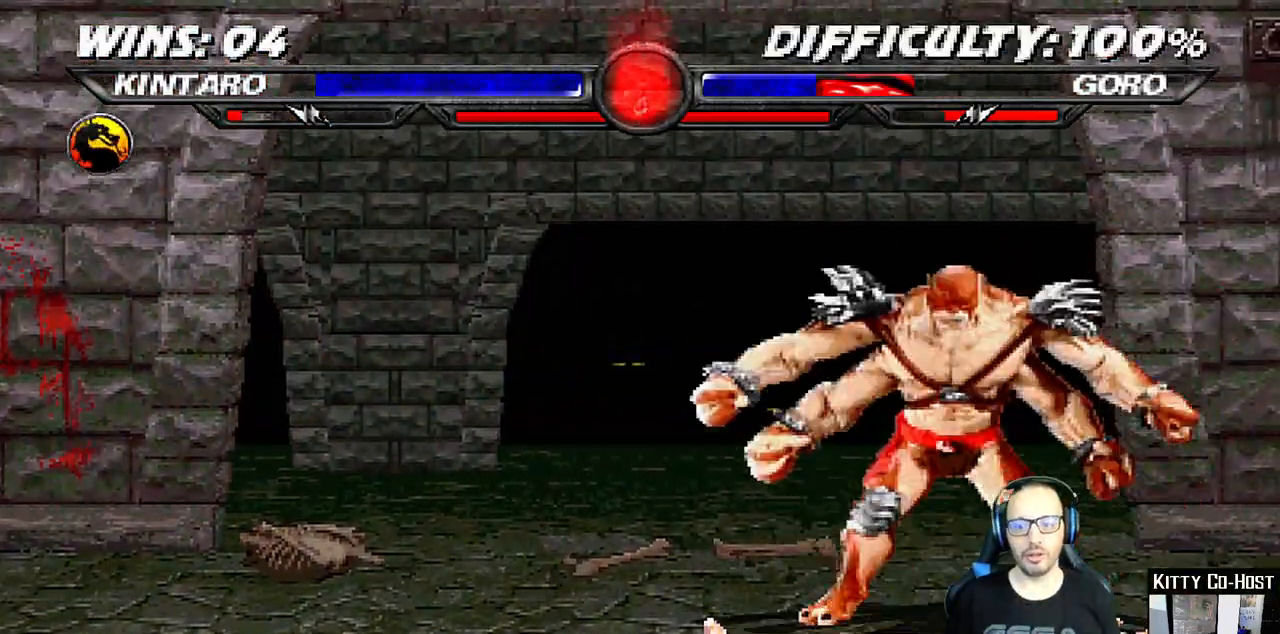
{"buttons": ["DPAD_RIGHT"], "left_stick": "center", "right_stick": "center", "events": [[117, "right_stick", "down"], [200, "right_stick", "center"], [500, "DPAD_RIGHT", "down"]]}
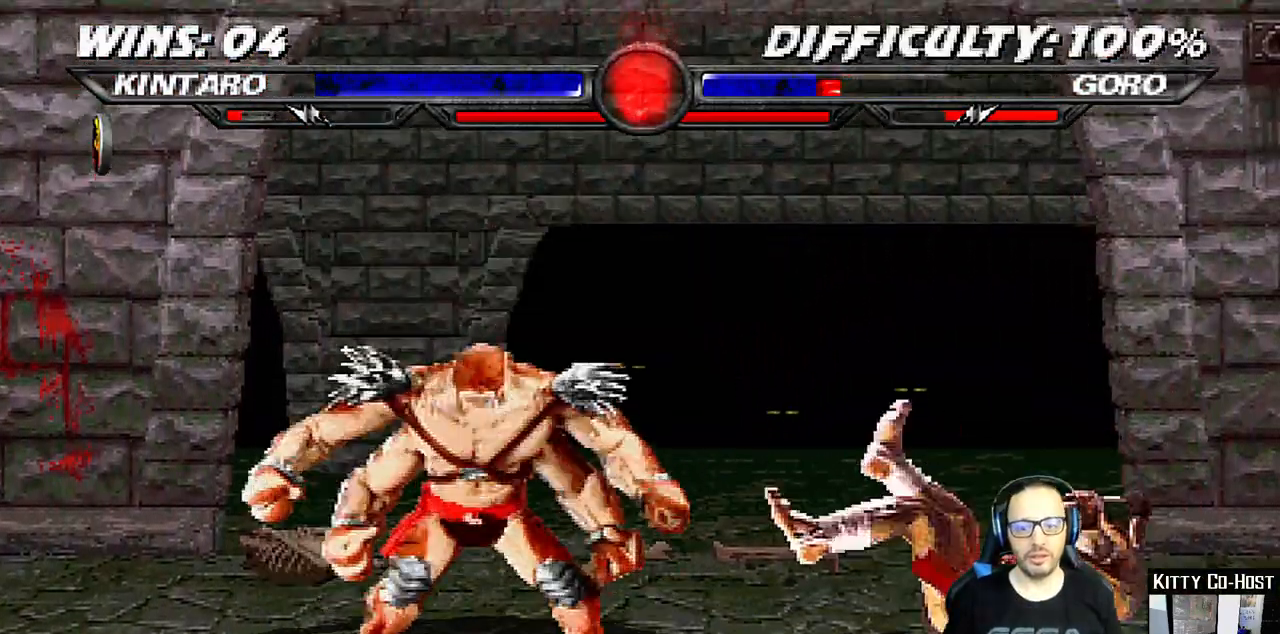
{"buttons": [], "left_stick": "center", "right_stick": "center"}
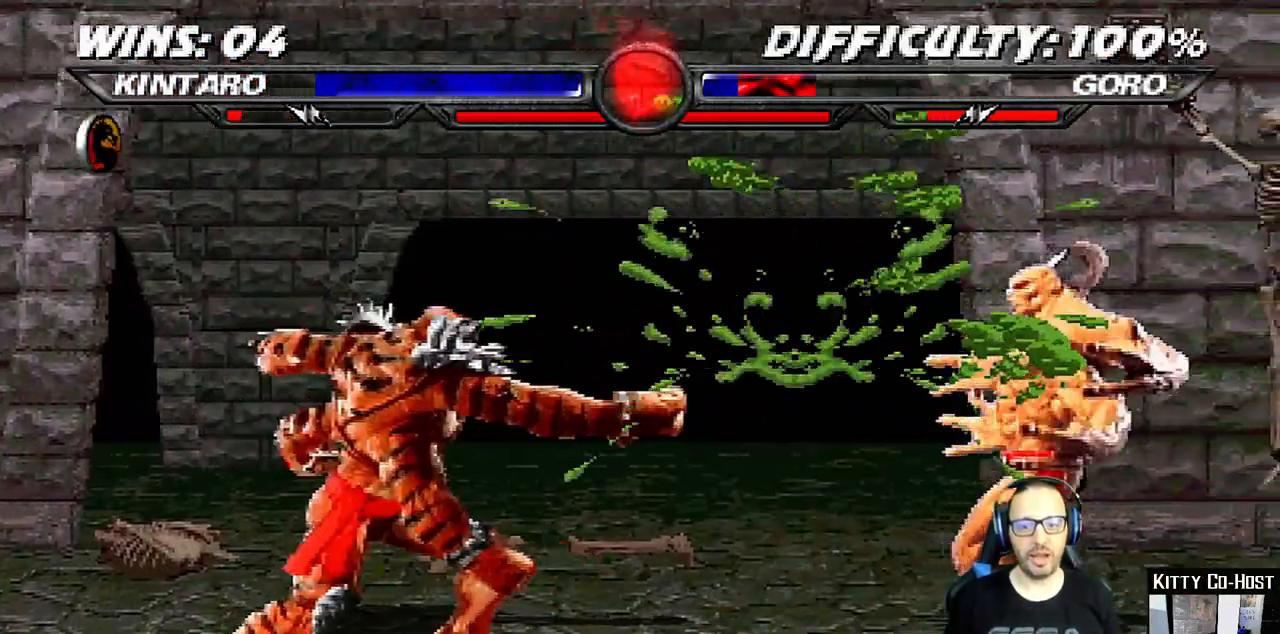
{"buttons": [], "left_stick": "center", "right_stick": "center", "events": [[183, "DPAD_DOWN", "down"], [267, "DPAD_DOWN", "up"], [283, "DPAD_UP", "down"], [383, "DPAD_UP", "up"]]}
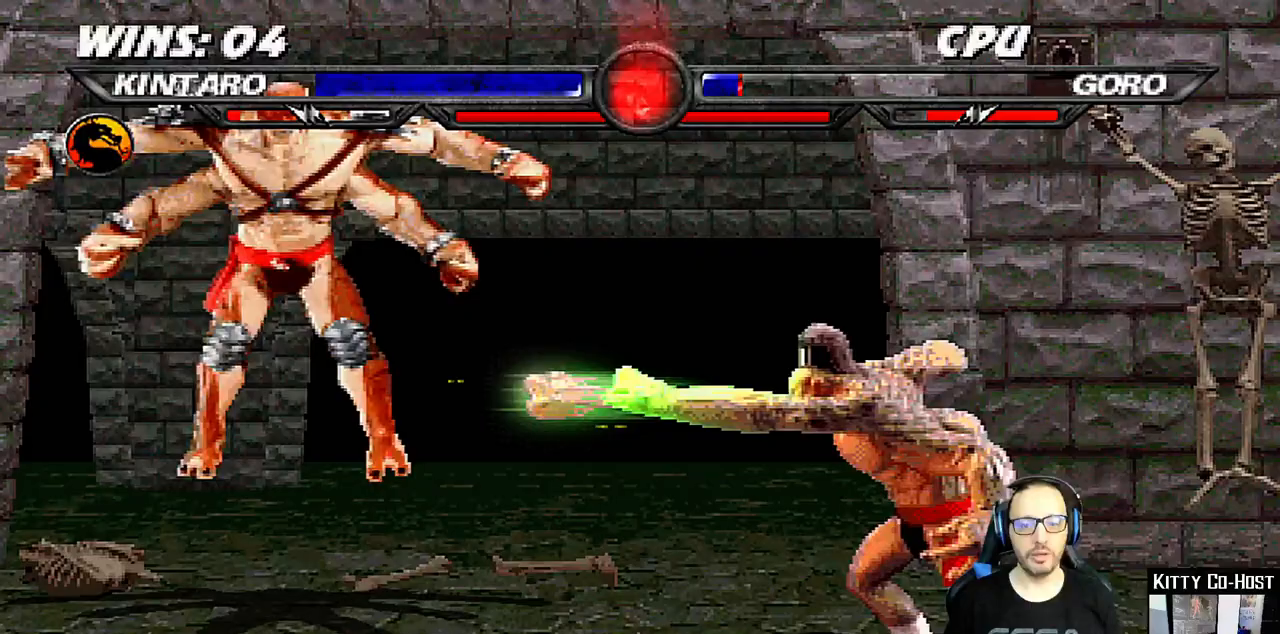
{"buttons": ["DPAD_DOWN", "DPAD_LEFT"], "left_stick": "center", "right_stick": "center", "events": [[433, "DPAD_DOWN", "down"], [467, "DPAD_LEFT", "down"]]}
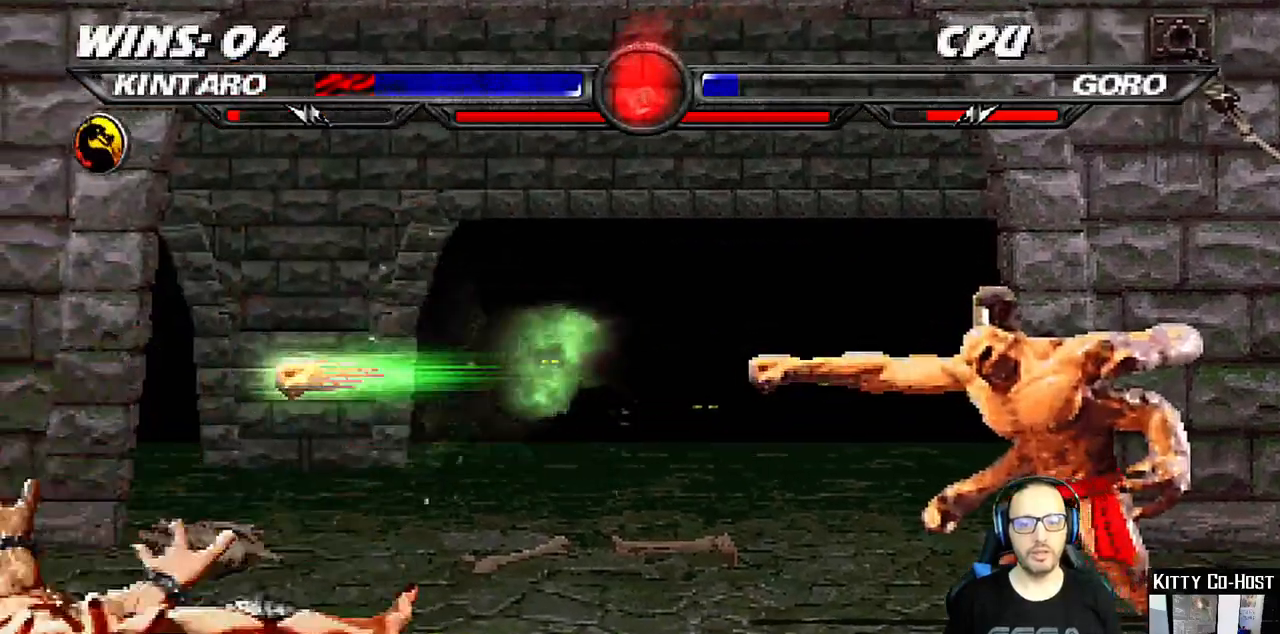
{"buttons": [], "left_stick": "center", "right_stick": "center", "events": [[133, "DPAD_DOWN", "up"], [133, "DPAD_LEFT", "up"], [417, "DPAD_DOWN", "down"], [500, "DPAD_DOWN", "up"]]}
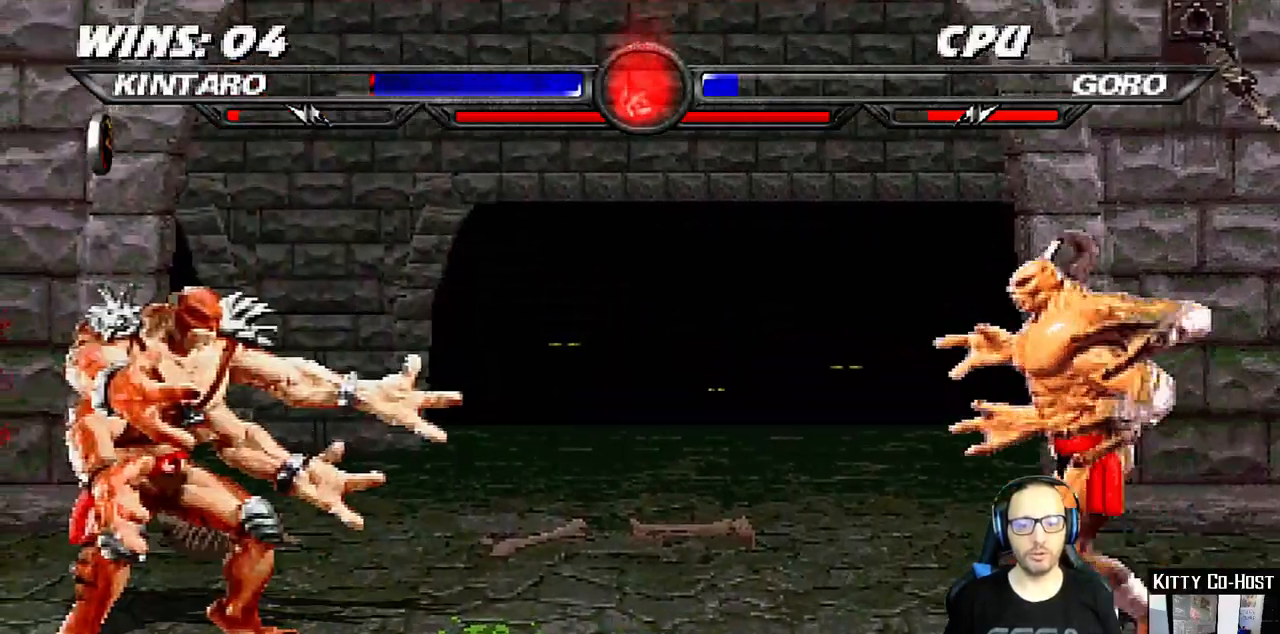
{"buttons": [], "left_stick": "center", "right_stick": "center"}
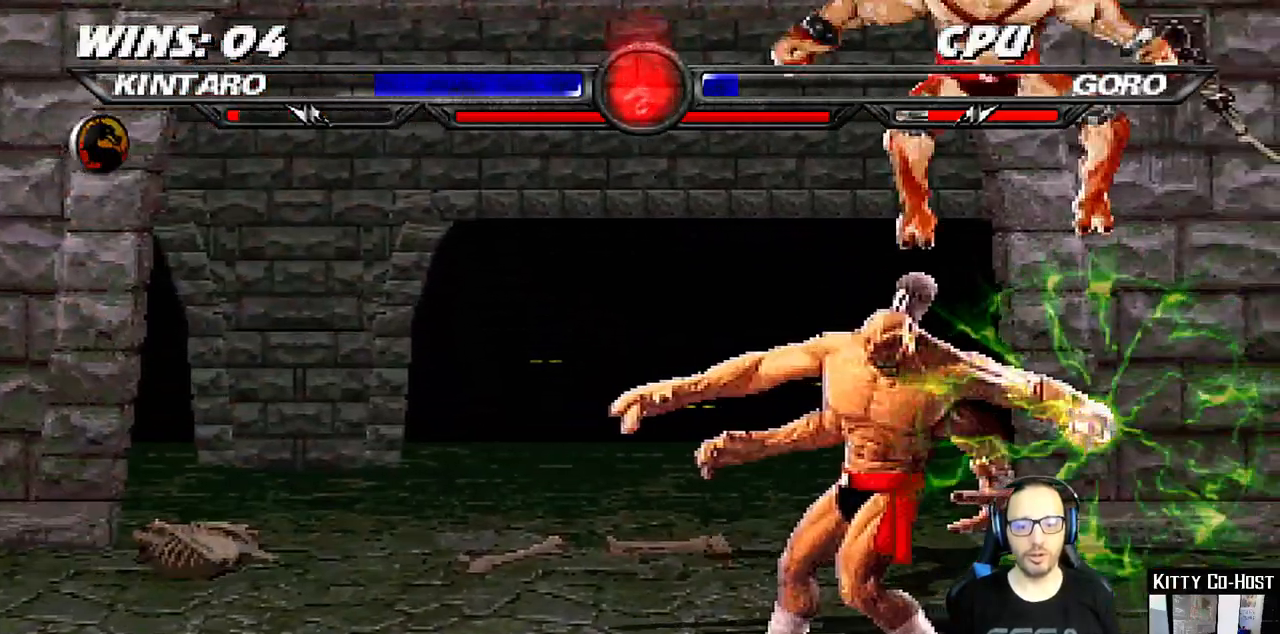
{"buttons": [], "left_stick": "center", "right_stick": "center", "events": []}
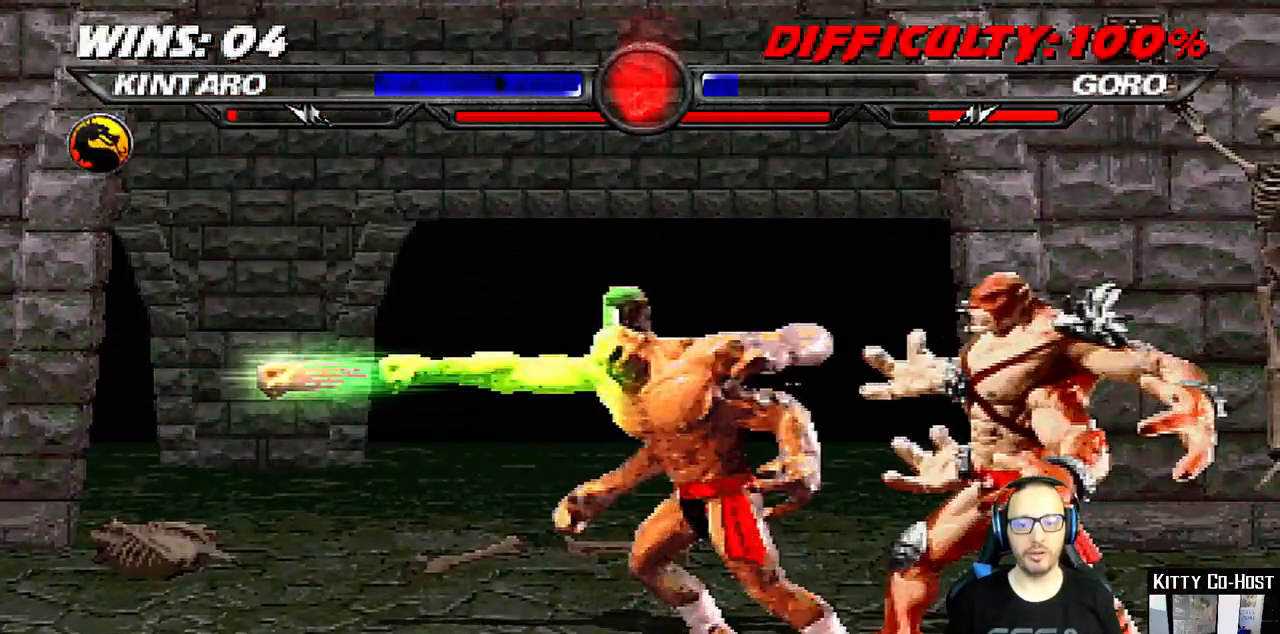
{"buttons": [], "left_stick": "center", "right_stick": "center", "events": [[33, "CROSS", "down"], [50, "CIRCLE", "down"], [50, "CROSS", "up"], [133, "CIRCLE", "up"], [150, "START", "down"], [200, "START", "up"], [200, "TRIANGLE", "down"], [267, "CIRCLE", "down"], [317, "TRIANGLE", "up"], [483, "CIRCLE", "up"]]}
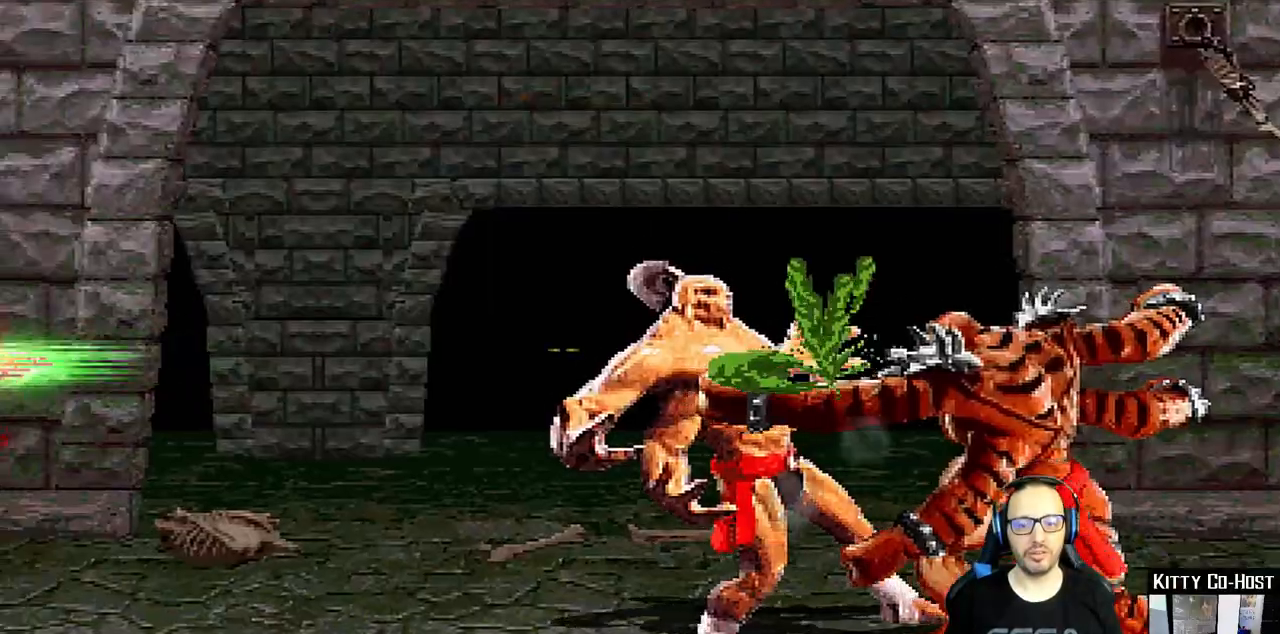
{"buttons": [], "left_stick": "center", "right_stick": "center", "events": []}
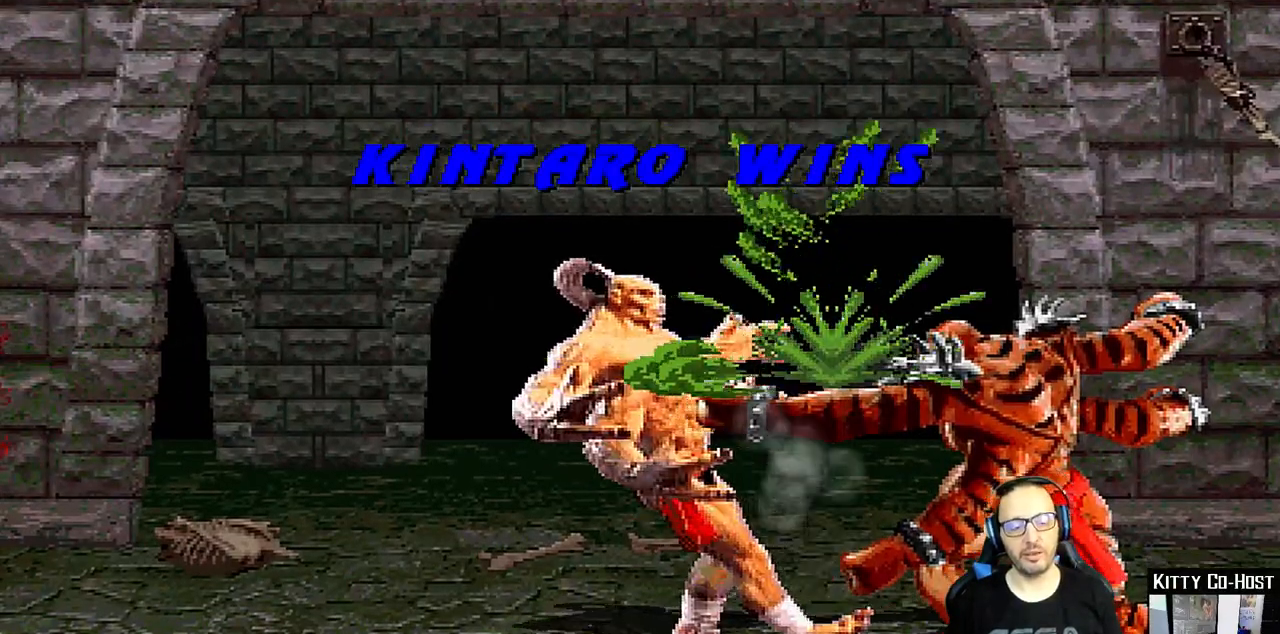
{"buttons": [], "left_stick": "center", "right_stick": "center", "events": []}
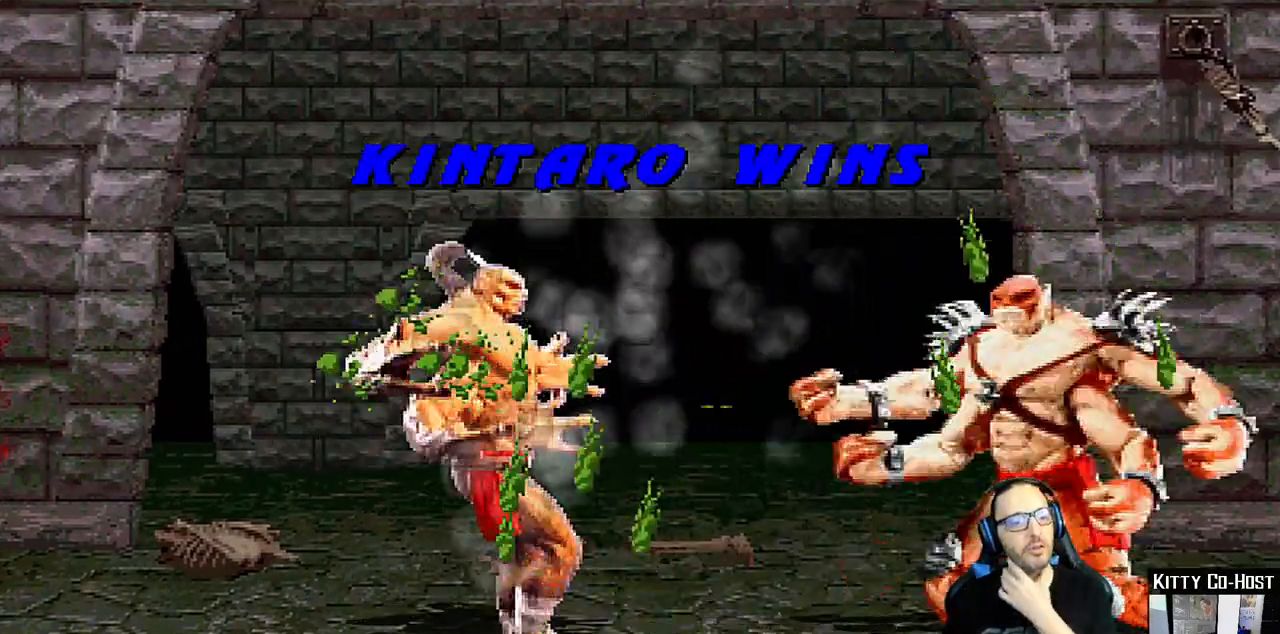
{"buttons": [], "left_stick": "center", "right_stick": "center", "events": []}
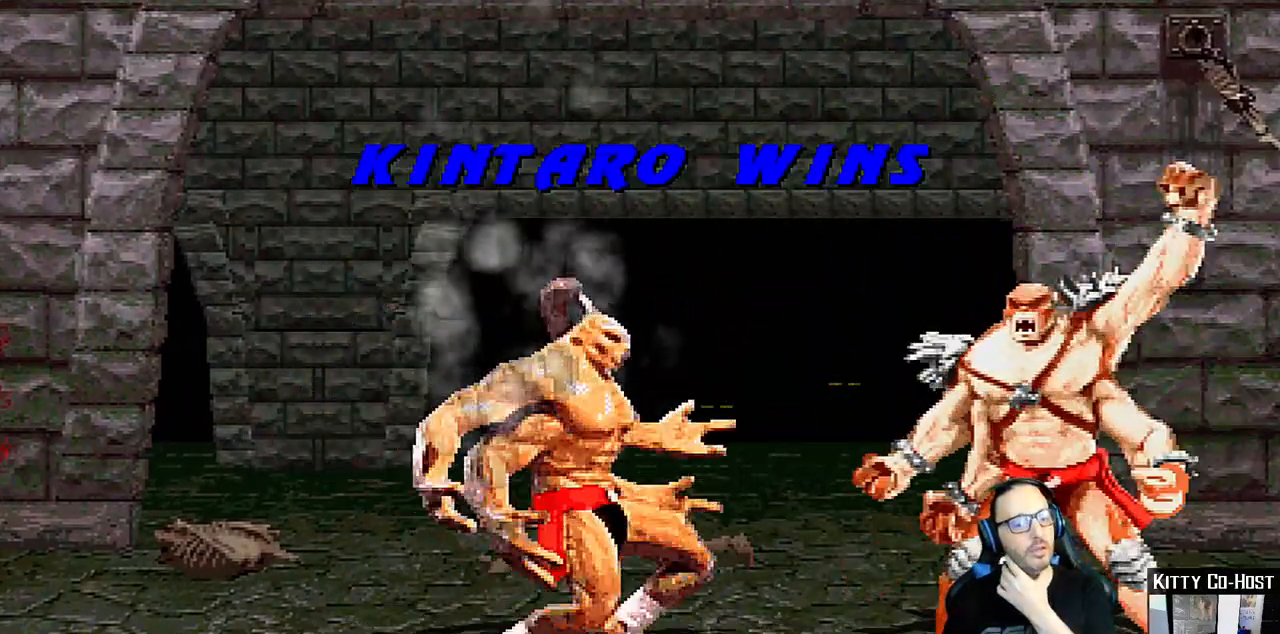
{"buttons": [], "left_stick": "center", "right_stick": "center", "events": []}
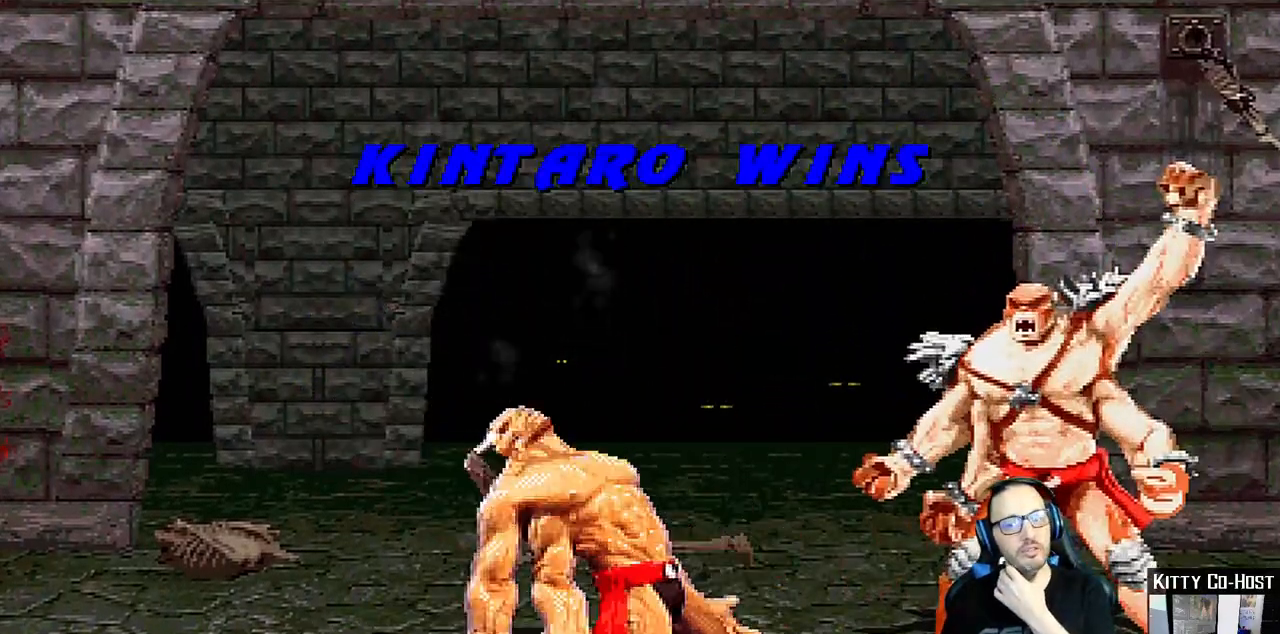
{"buttons": [], "left_stick": "center", "right_stick": "center", "events": []}
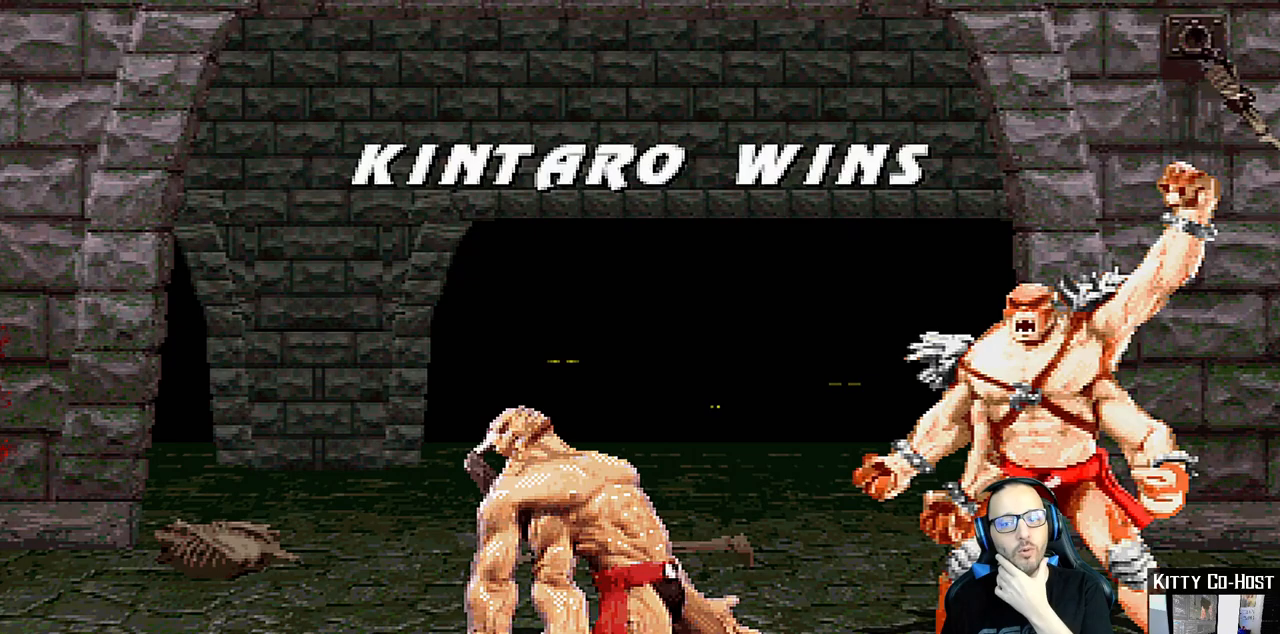
{"buttons": [], "left_stick": "center", "right_stick": "center", "events": []}
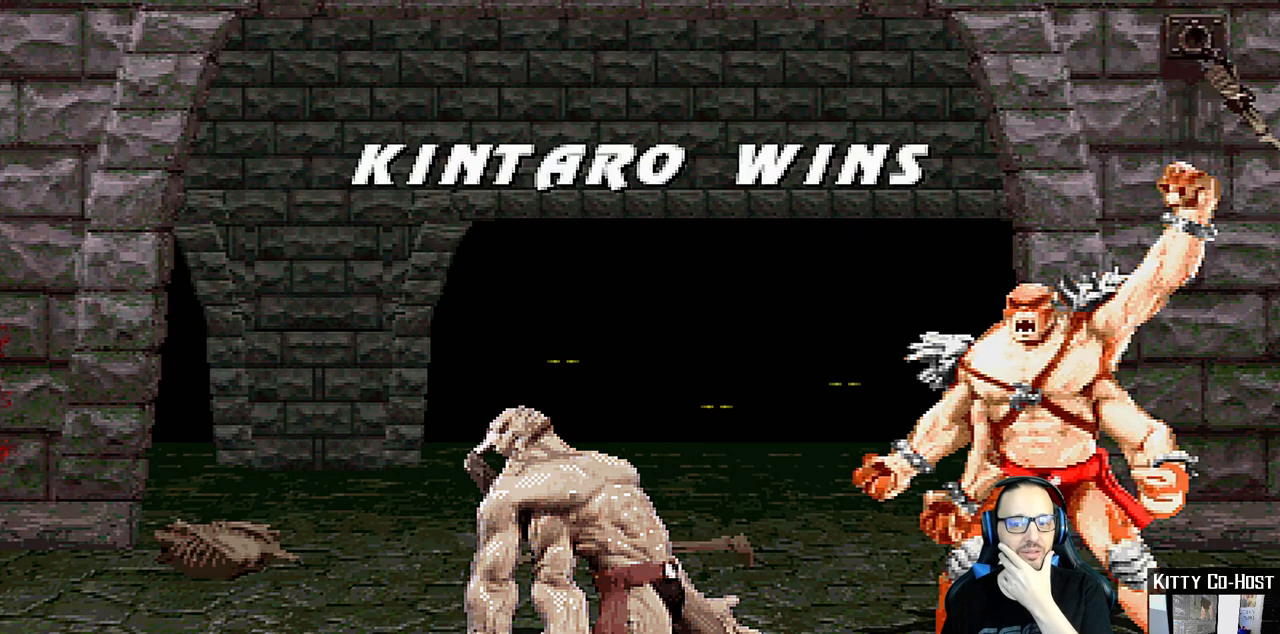
{"buttons": [], "left_stick": "center", "right_stick": "center", "events": []}
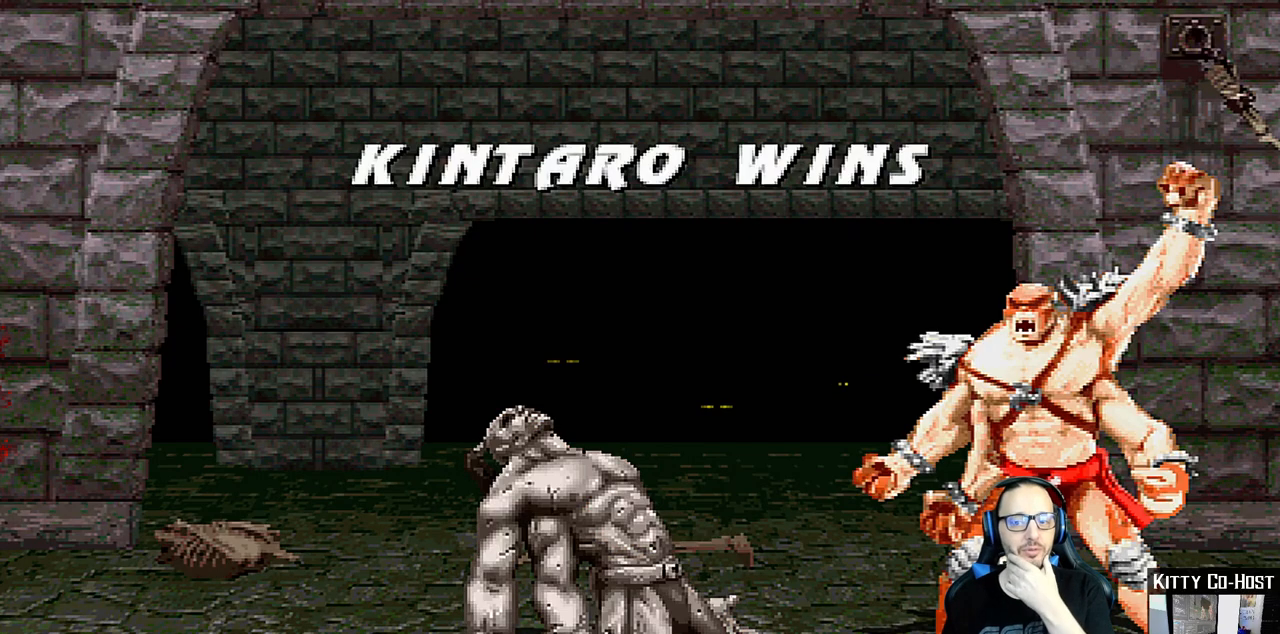
{"buttons": [], "left_stick": "center", "right_stick": "center", "events": []}
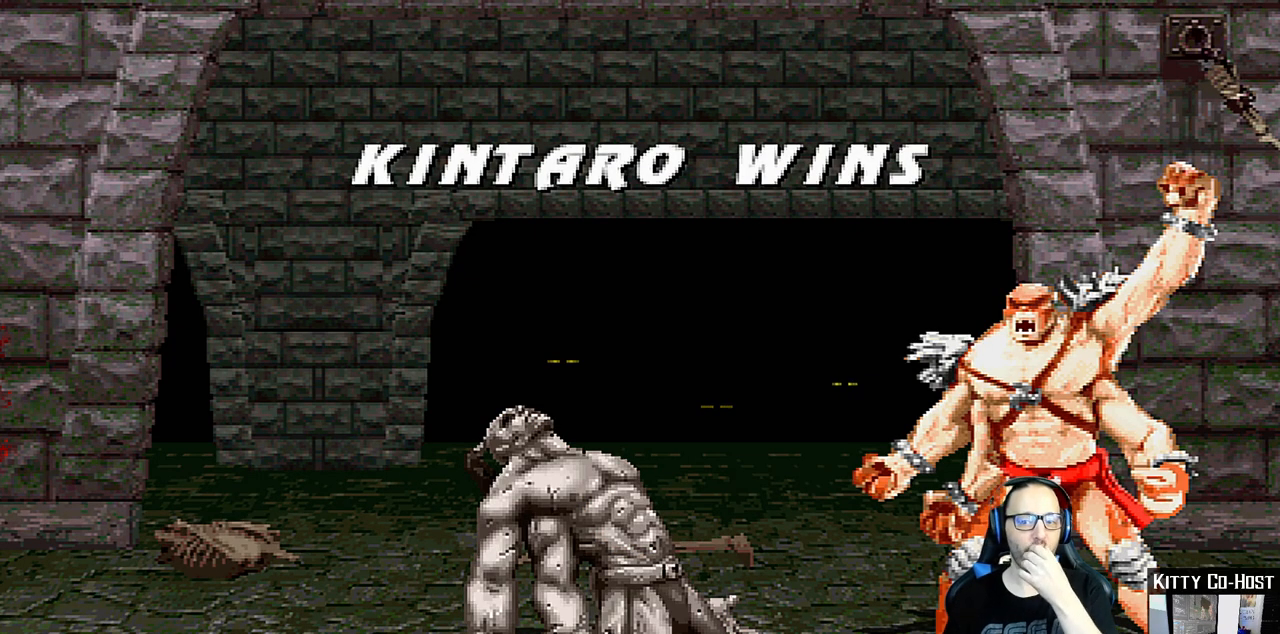
{"buttons": [], "left_stick": "center", "right_stick": "center", "events": []}
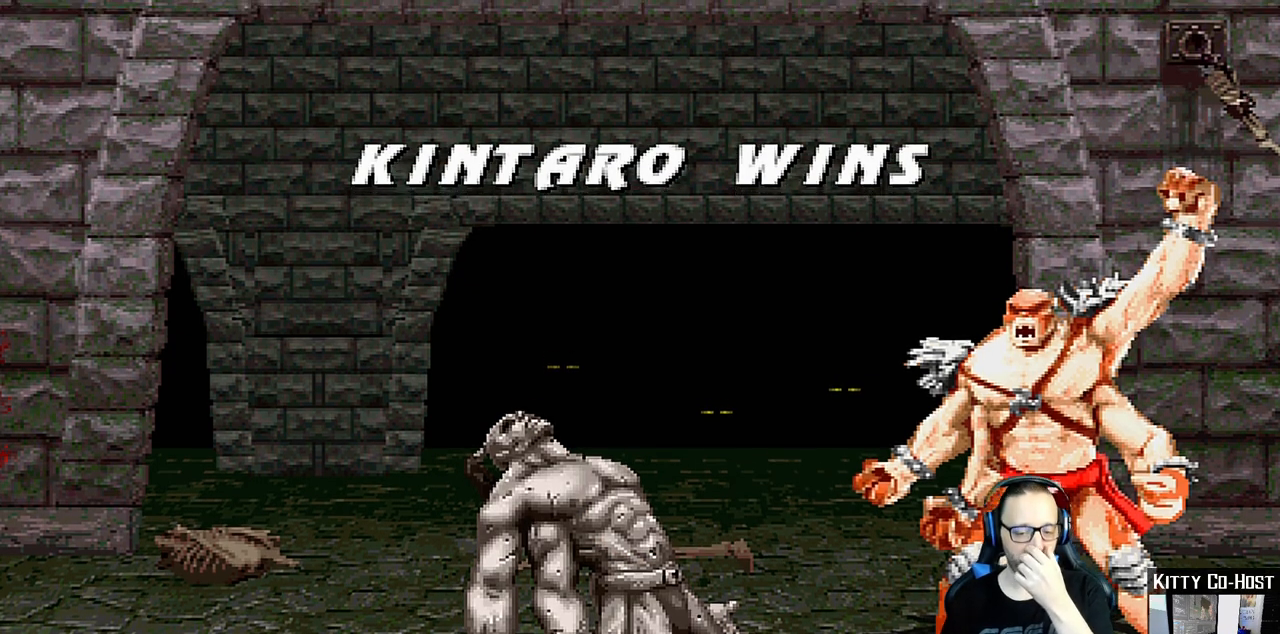
{"buttons": [], "left_stick": "center", "right_stick": "center", "events": []}
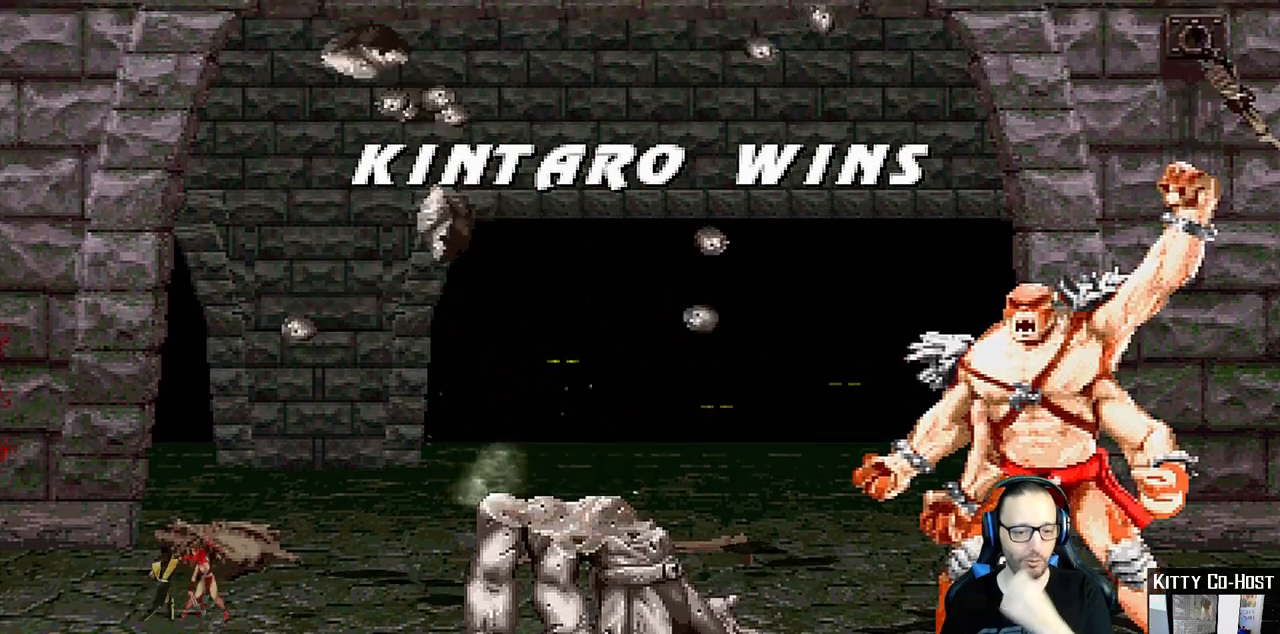
{"buttons": ["CIRCLE"], "left_stick": "center", "right_stick": "center", "events": [[417, "CIRCLE", "down"]]}
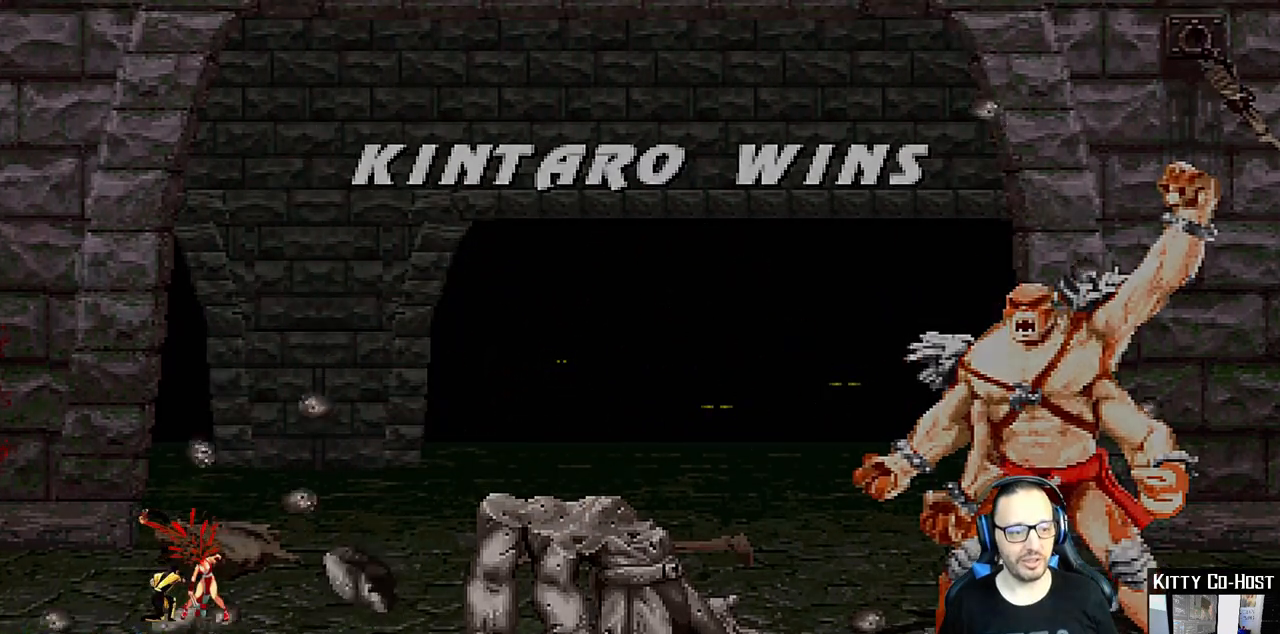
{"buttons": [], "left_stick": "center", "right_stick": "center", "events": [[67, "CIRCLE", "up"]]}